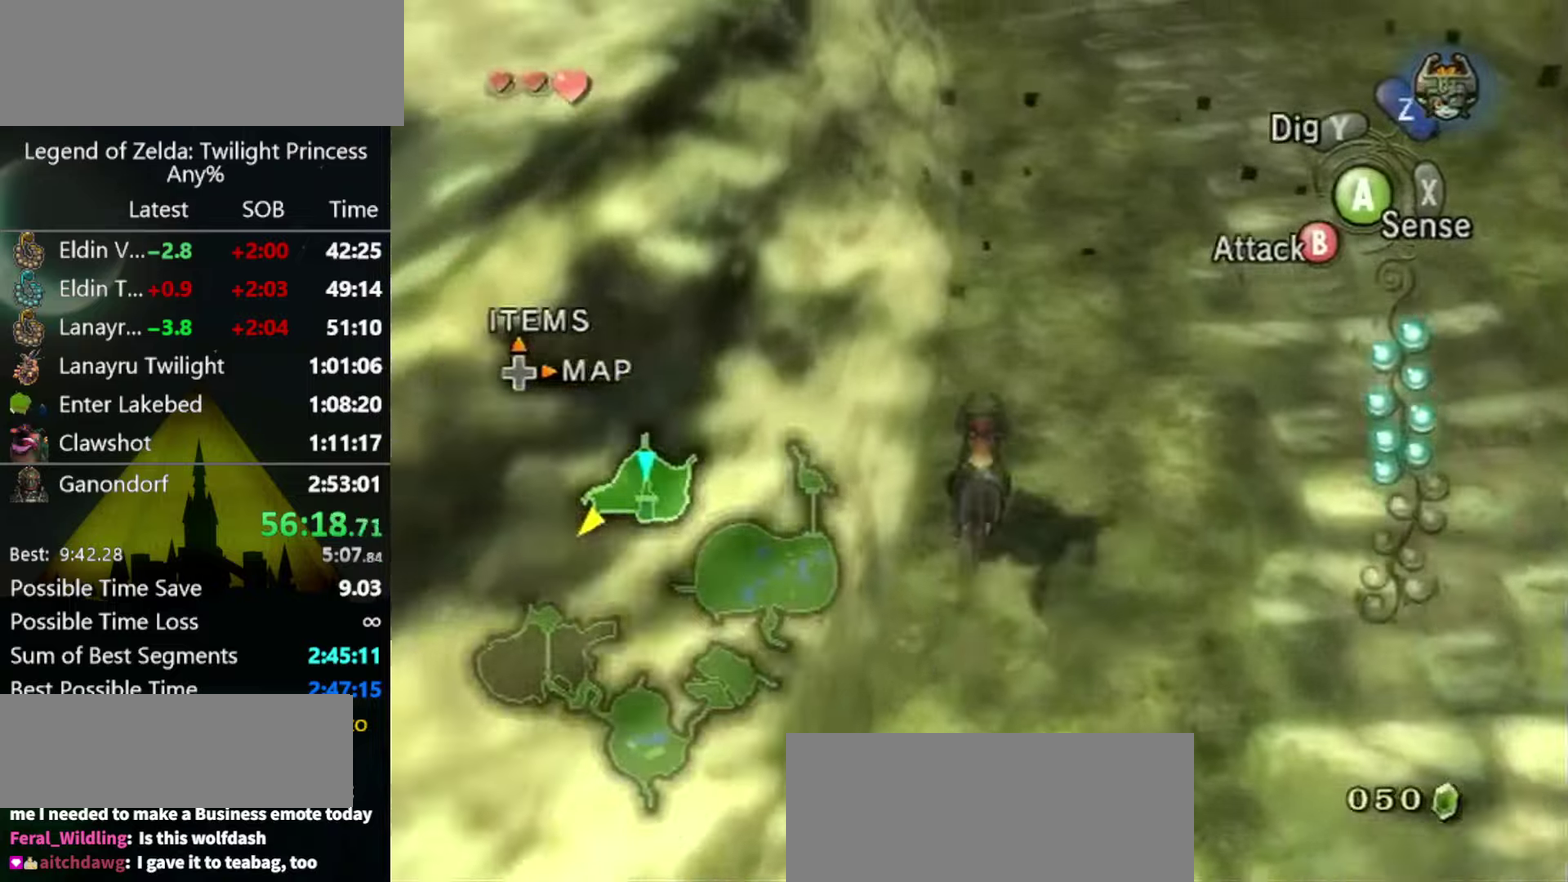
Gameplay with a controller (Nintendo layout); each line is a JSON object with the inputs held at the frame after it. "events" lists button and stick changes between this image and that frame as [ms after this image, input, new state], when the widget could be followed in between. Not read: L3 R3 right_stick.
{"buttons": ["A"], "left_stick": "up", "events": [[300, "A", "down"], [400, "A", "up"], [500, "A", "down"]]}
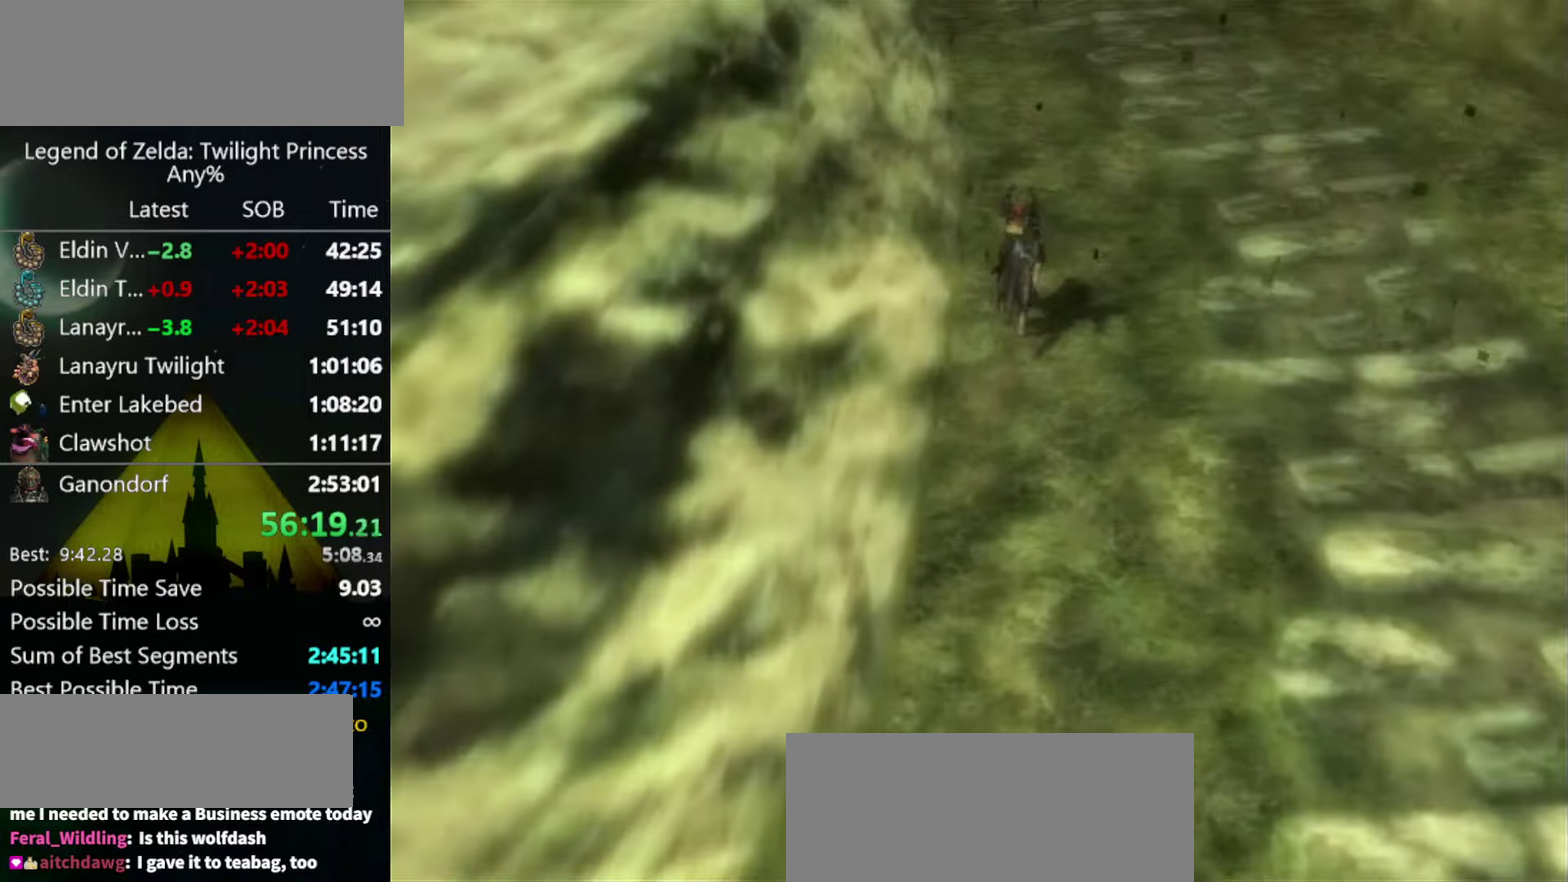
{"buttons": [], "left_stick": "center", "events": [[33, "A", "up"], [366, "left_stick", "center"]]}
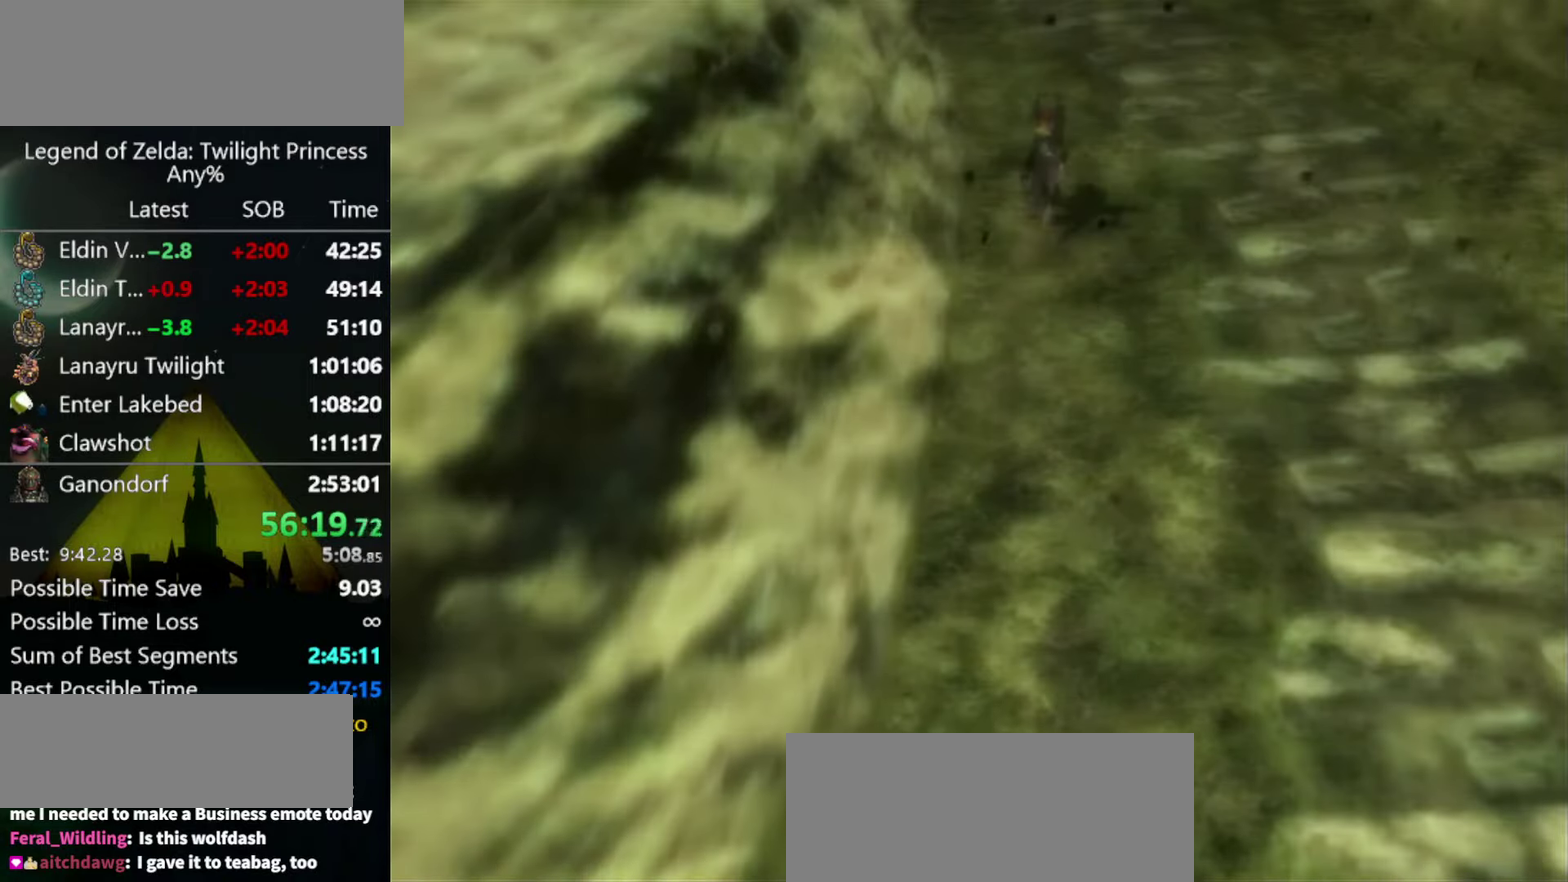
{"buttons": [], "left_stick": "center", "events": []}
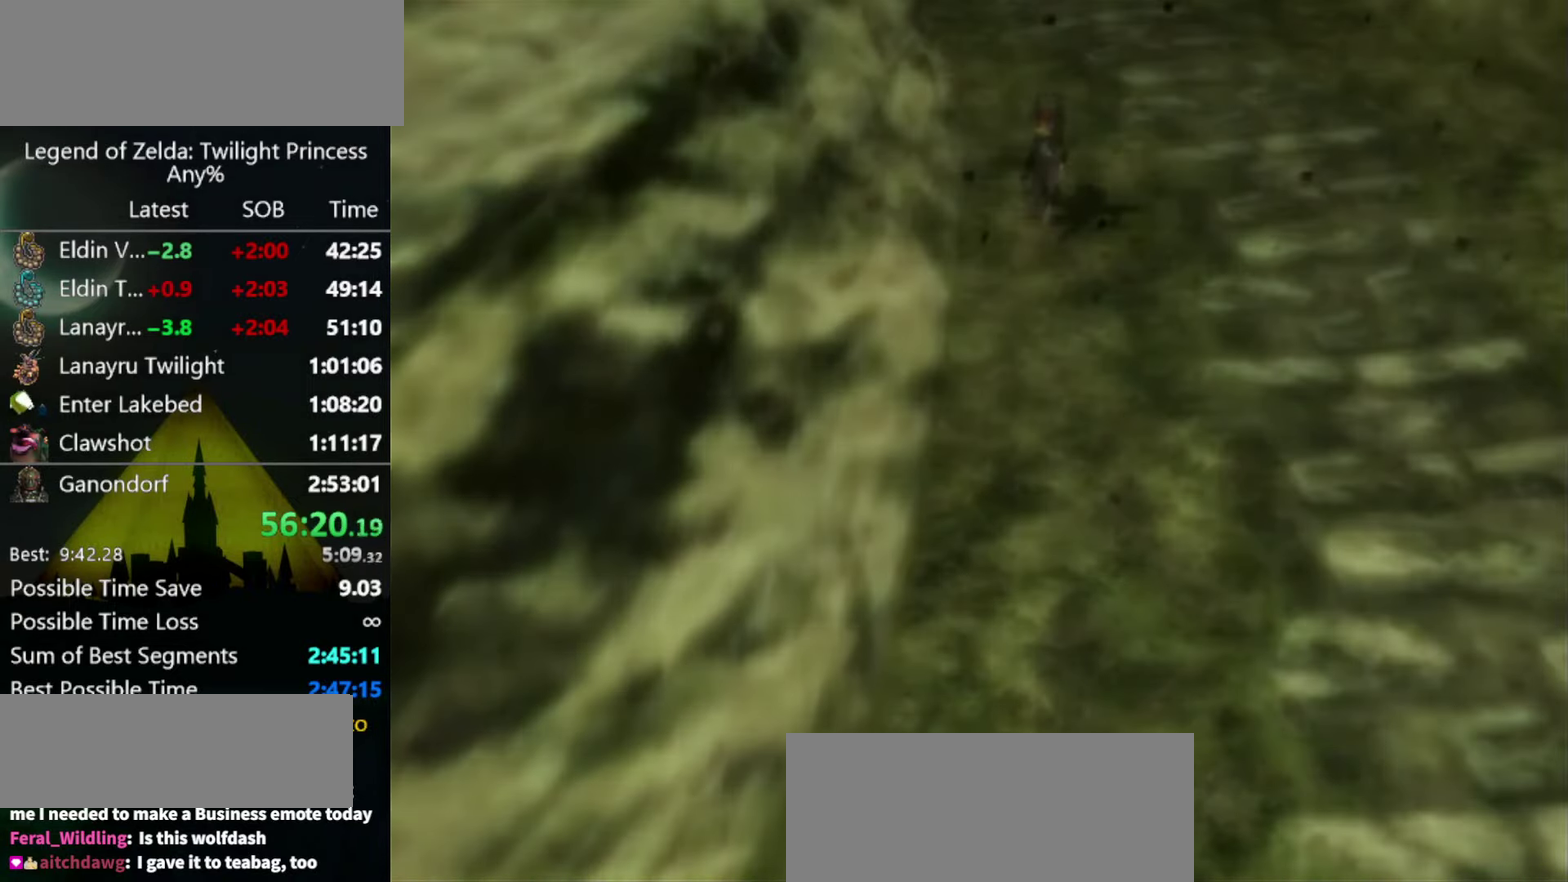
{"buttons": [], "left_stick": "center"}
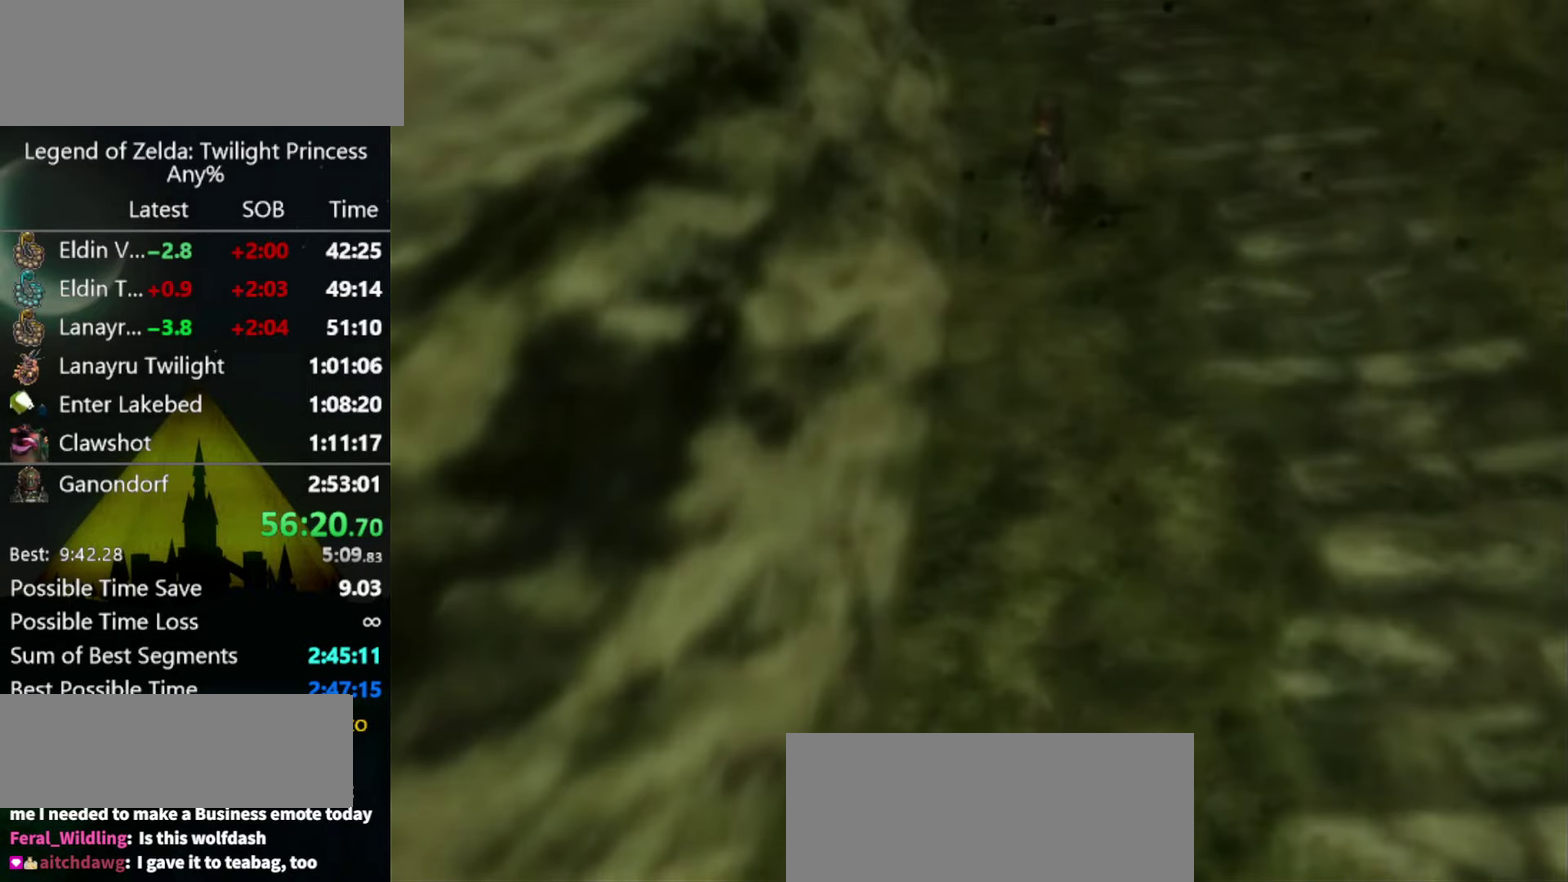
{"buttons": [], "left_stick": "center"}
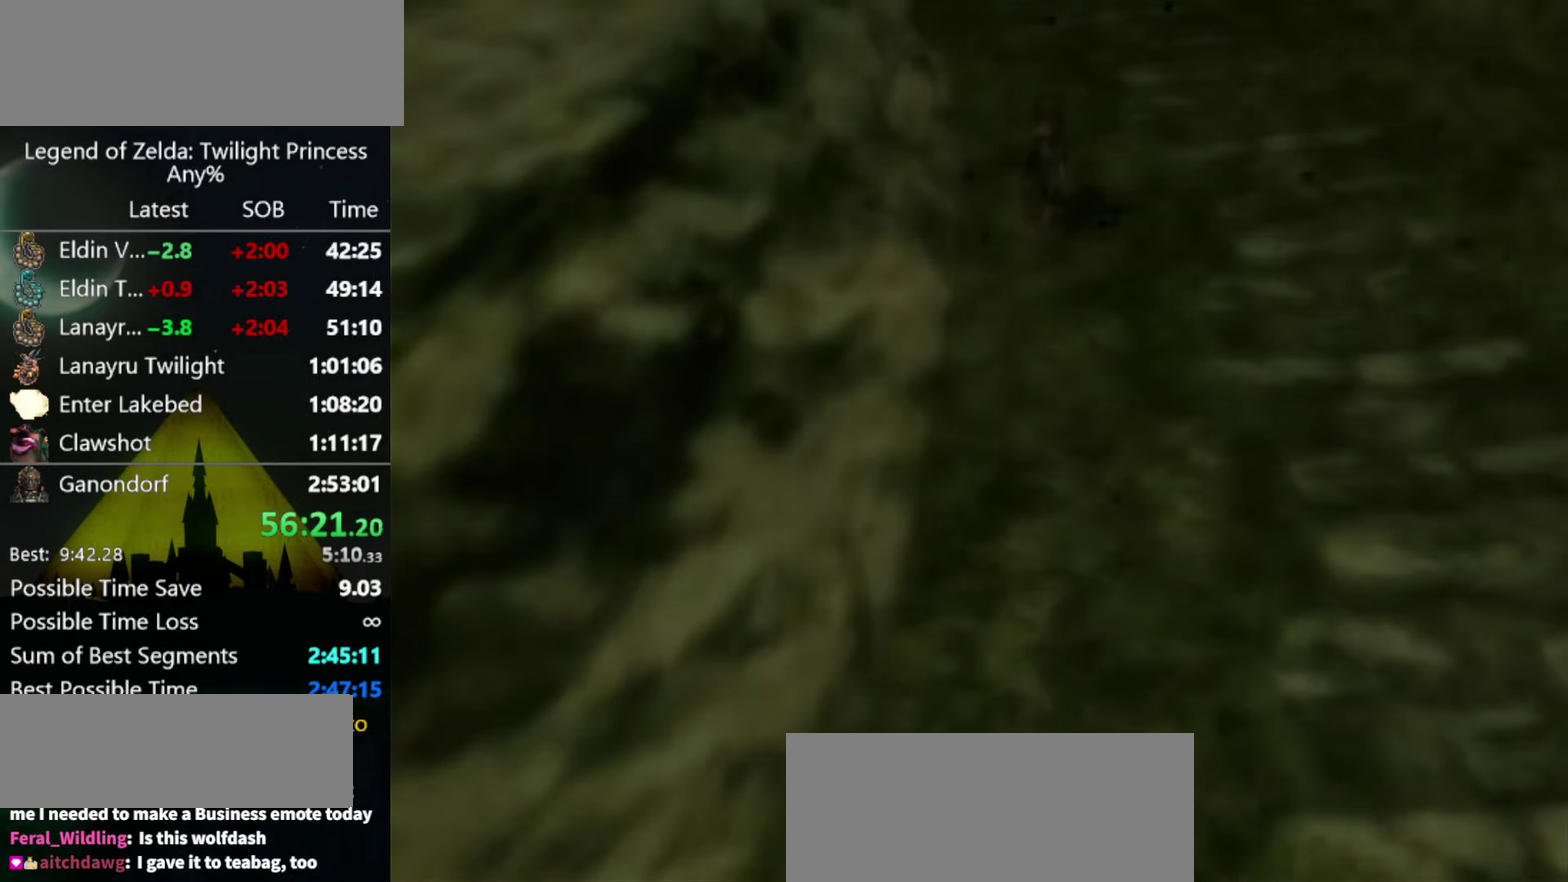
{"buttons": [], "left_stick": "center"}
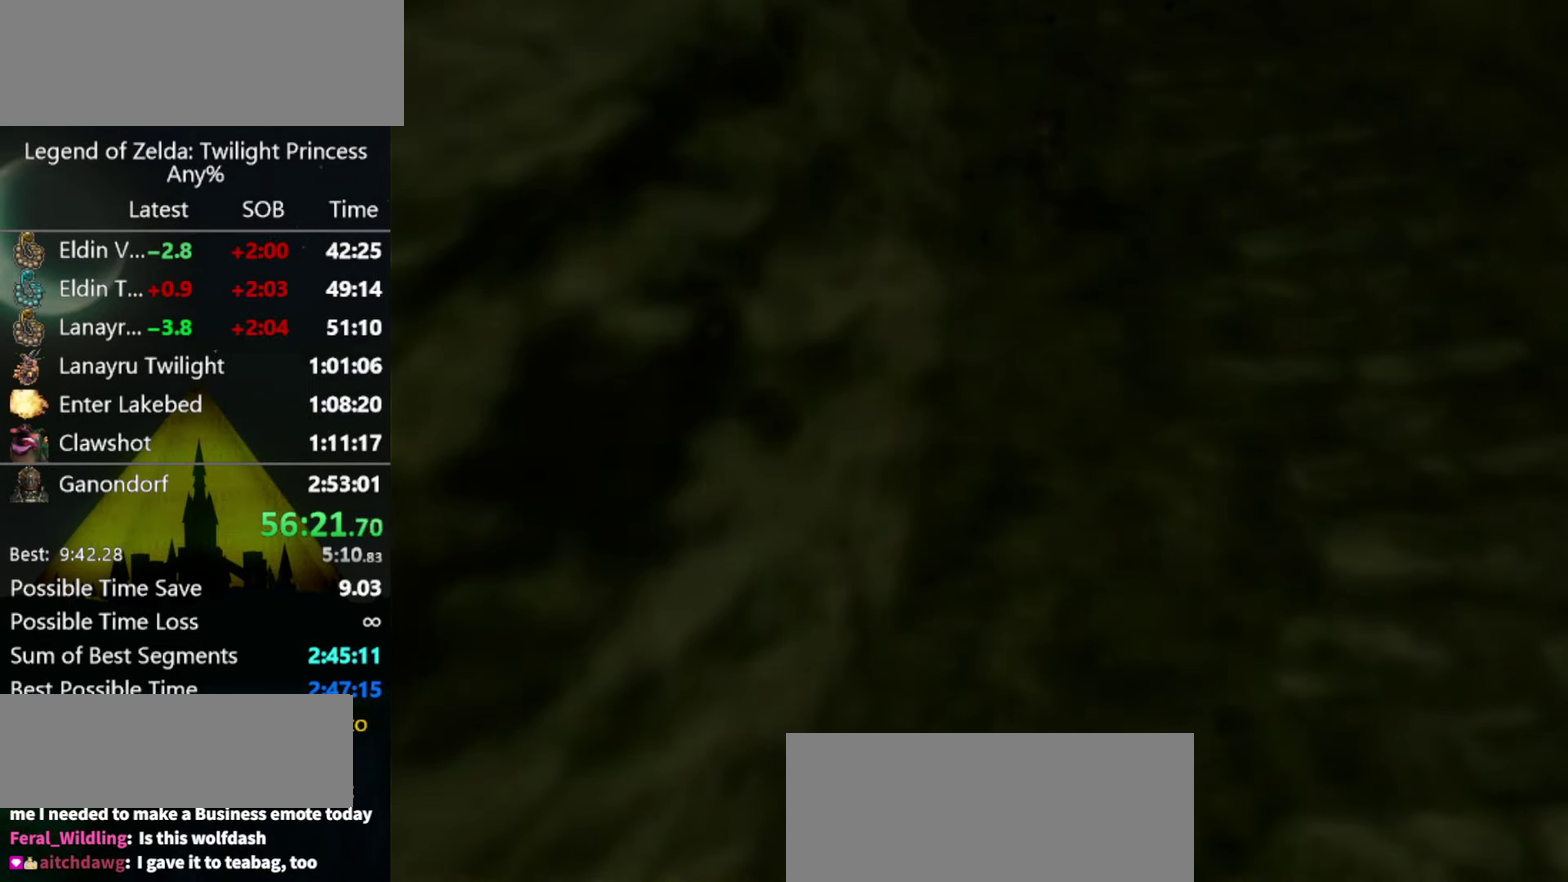
{"buttons": [], "left_stick": "center"}
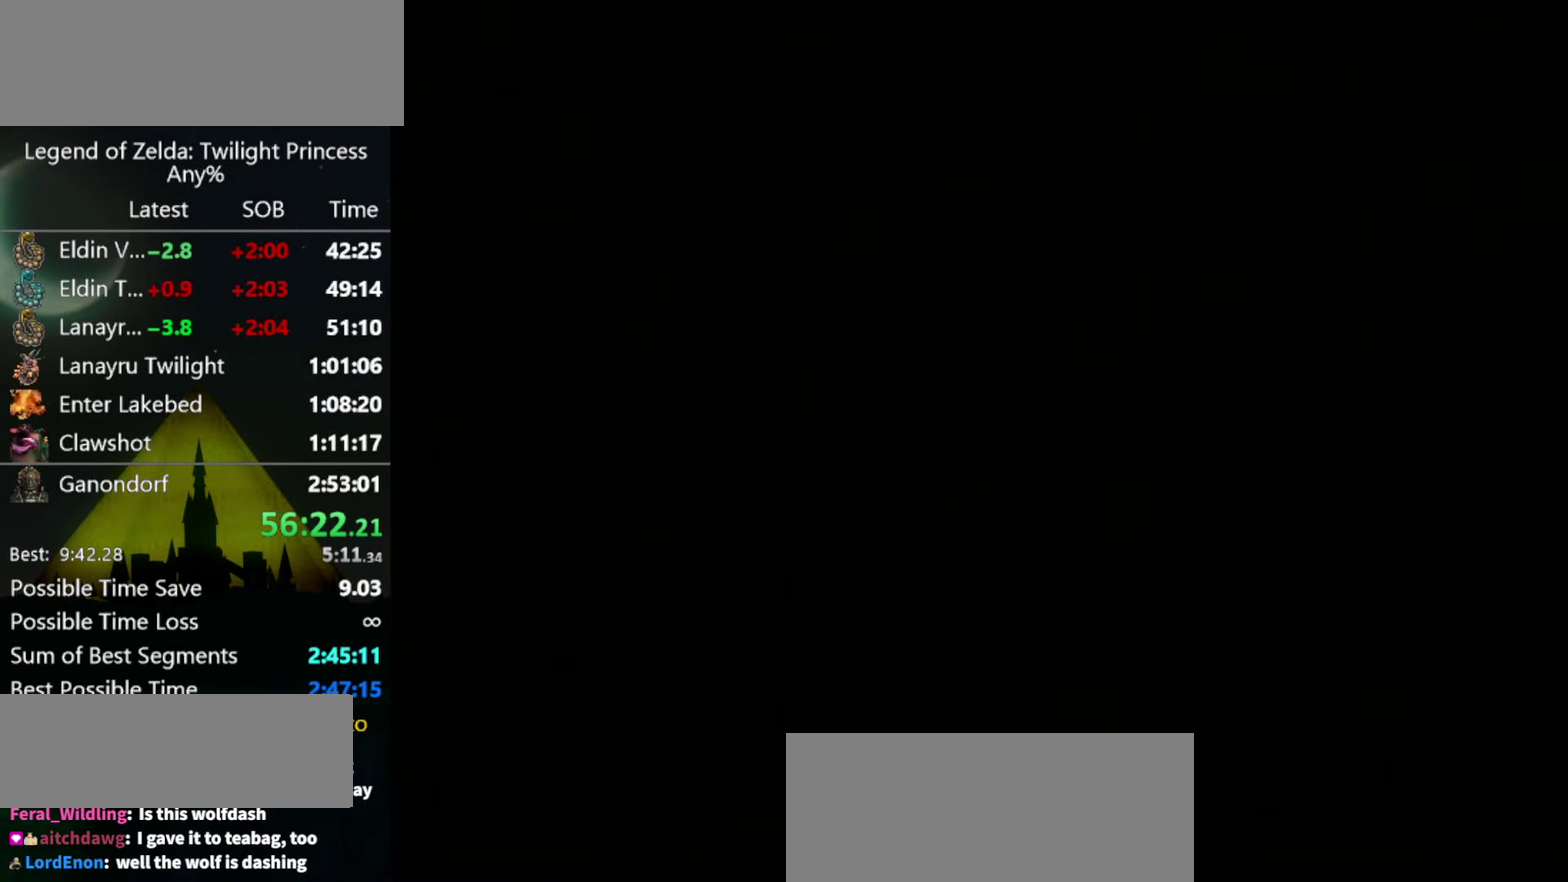
{"buttons": [], "left_stick": "up", "events": [[433, "left_stick", "up"]]}
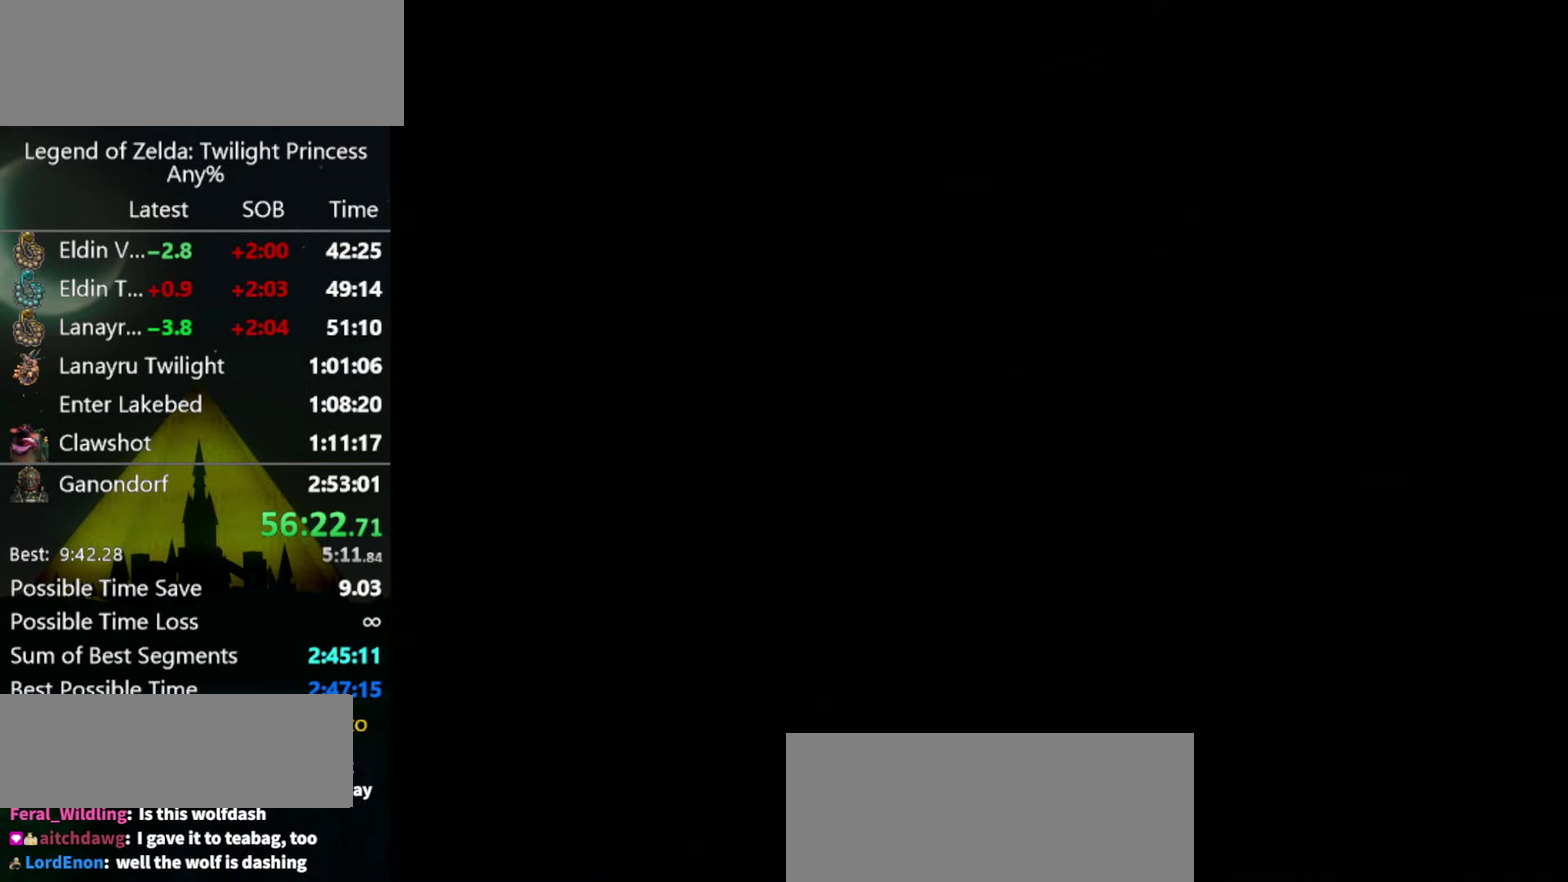
{"buttons": [], "left_stick": "up", "events": []}
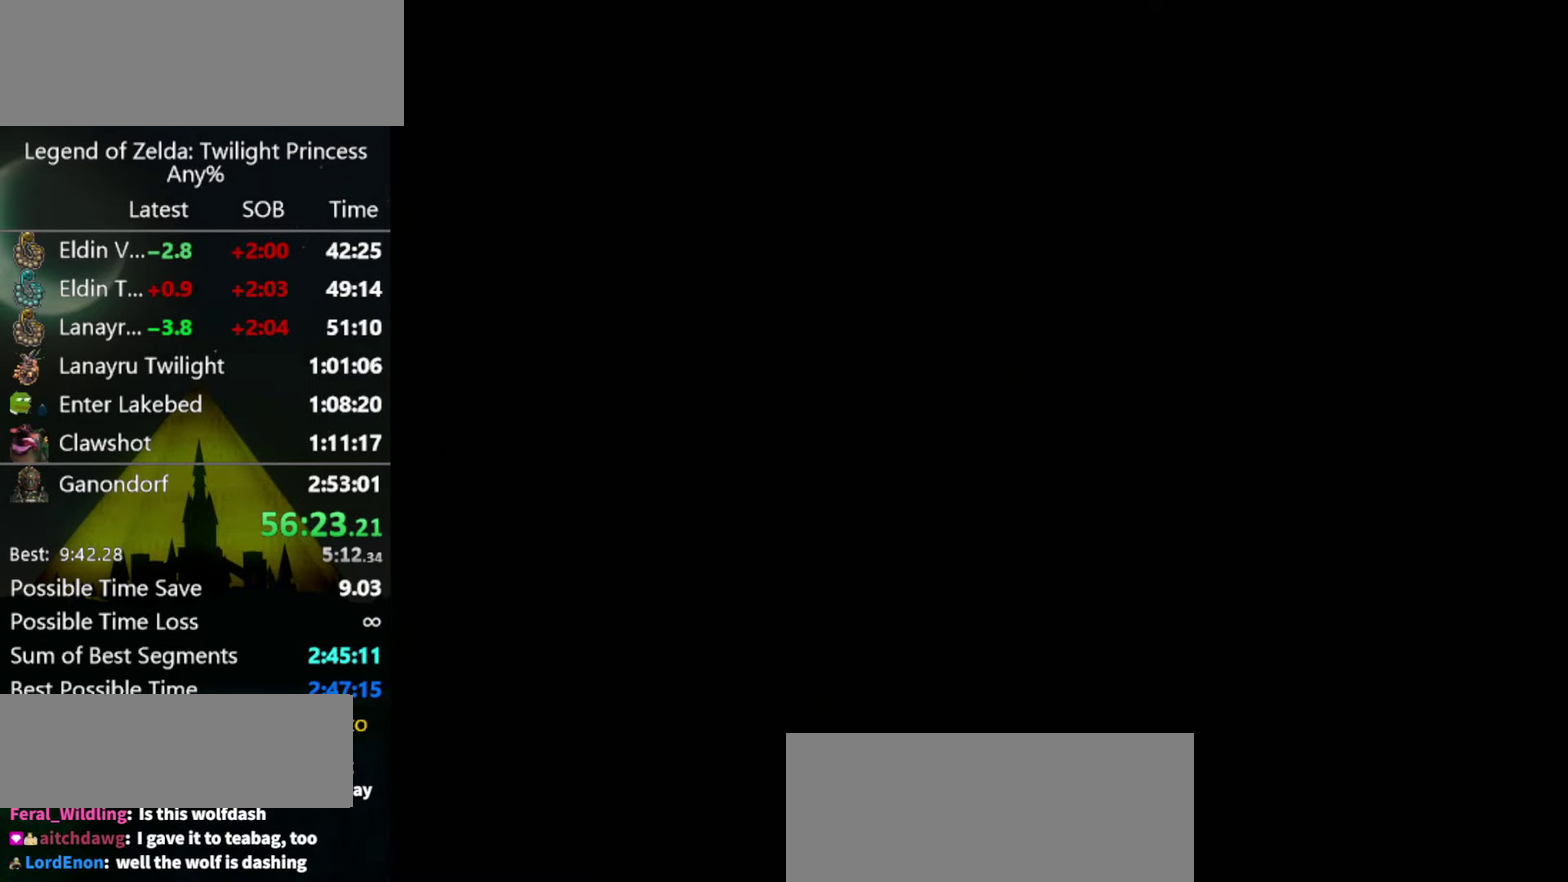
{"buttons": [], "left_stick": "up", "events": []}
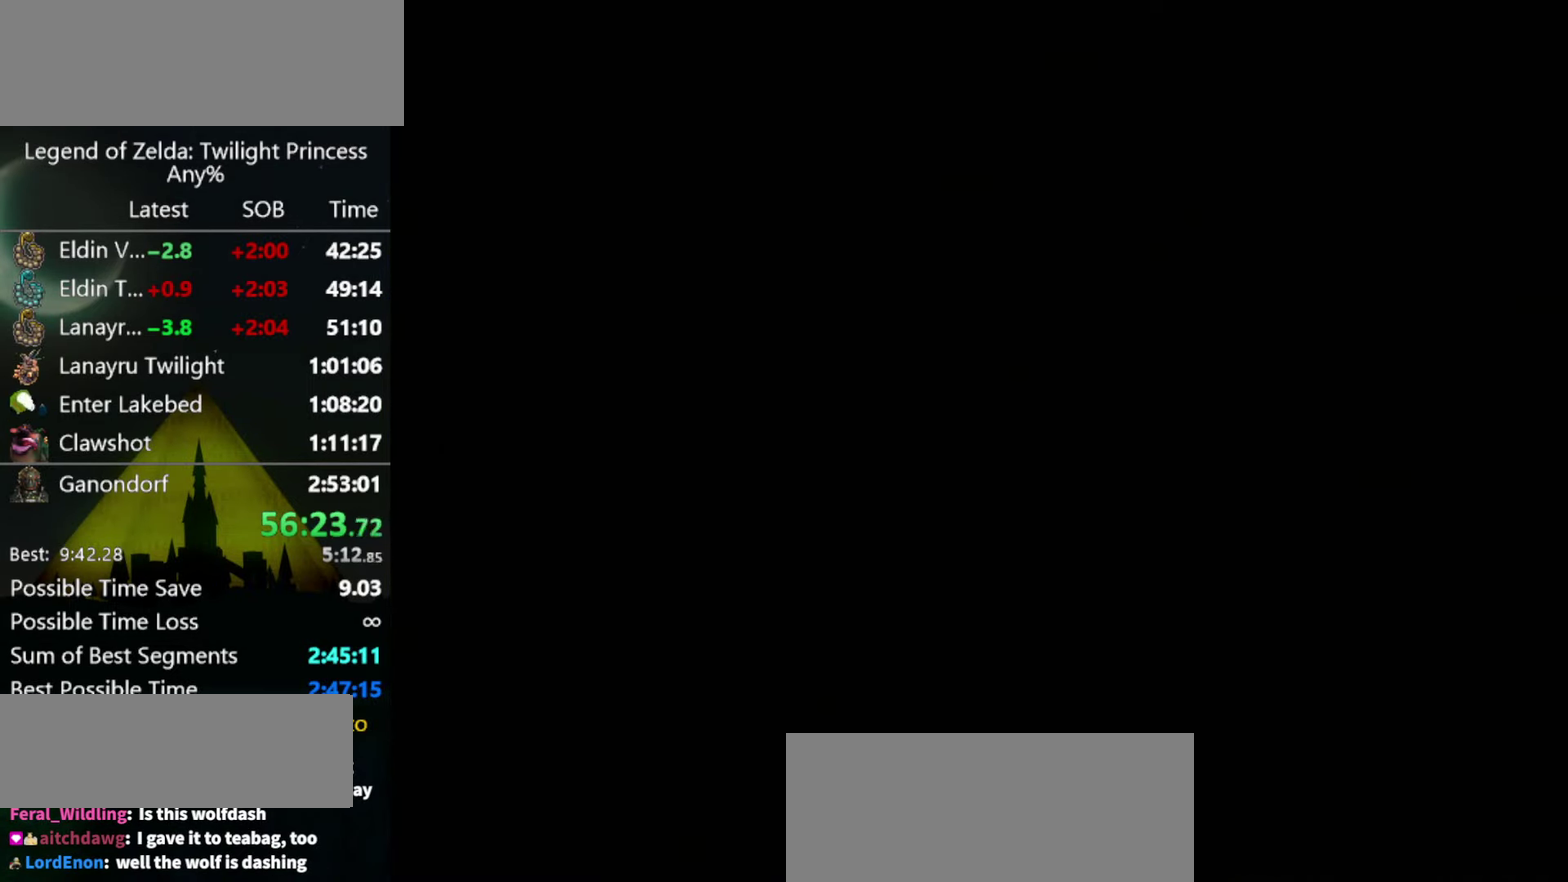
{"buttons": [], "left_stick": "up", "events": []}
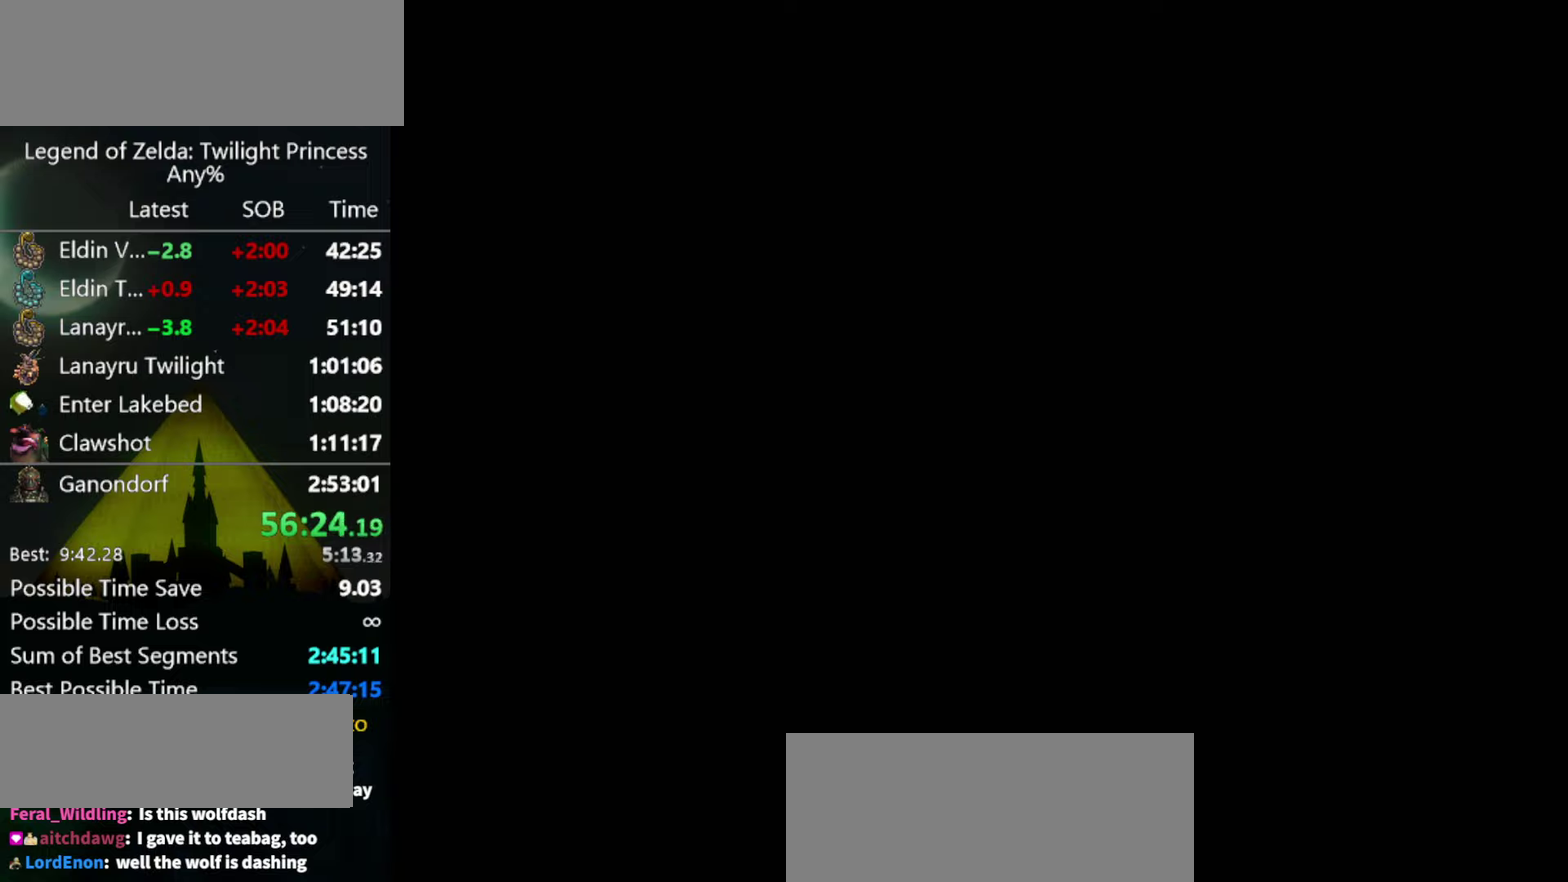
{"buttons": [], "left_stick": "up", "events": [[67, "A", "down"], [134, "A", "up"]]}
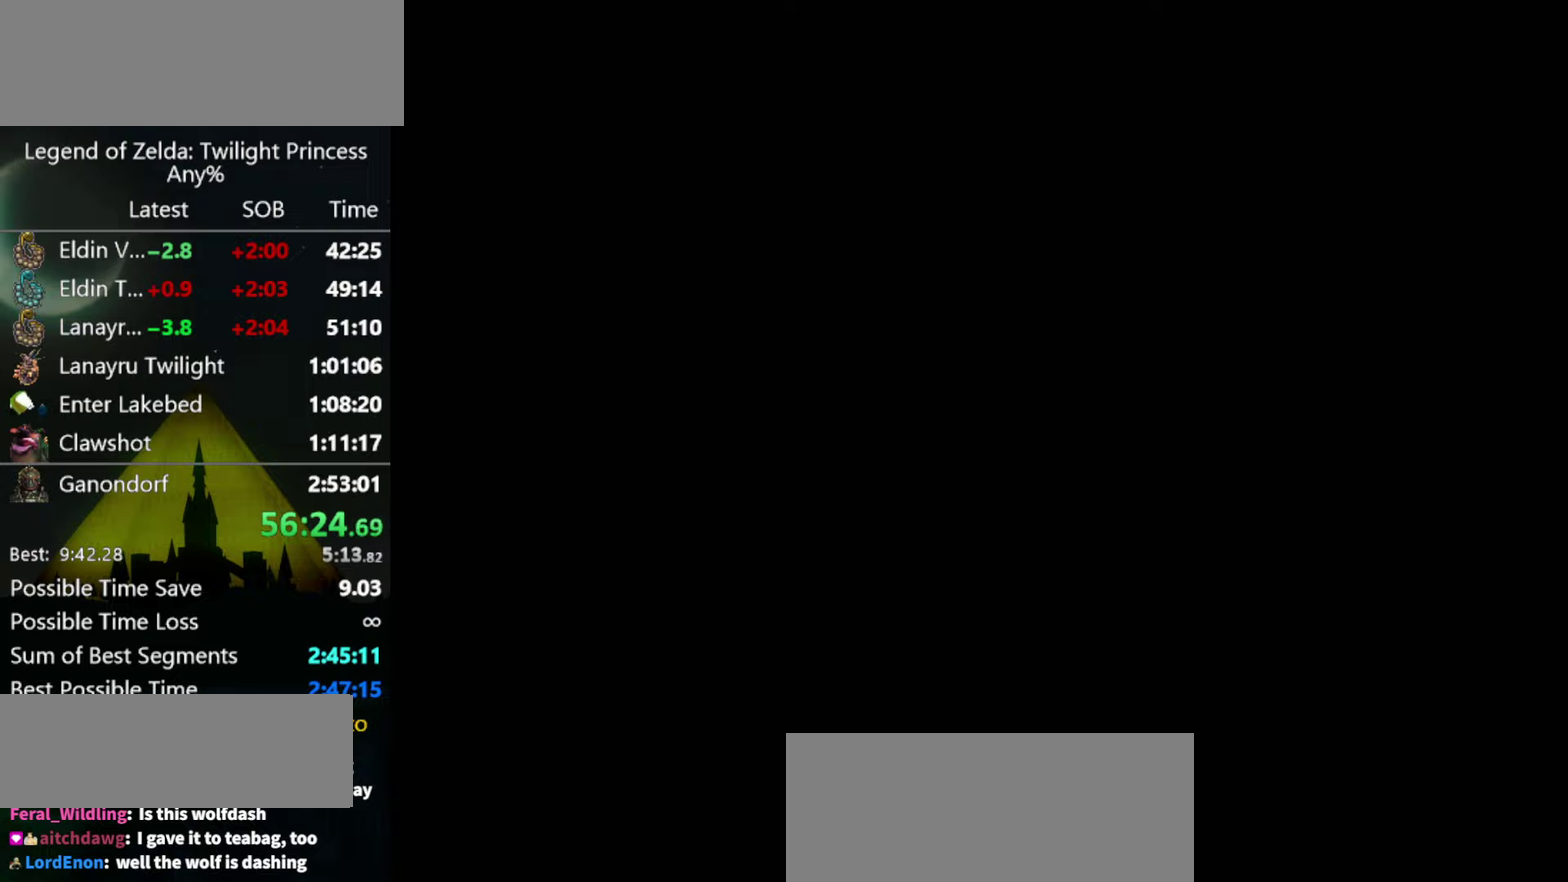
{"buttons": ["A"], "left_stick": "up", "events": [[134, "A", "down"], [200, "A", "up"], [500, "A", "down"]]}
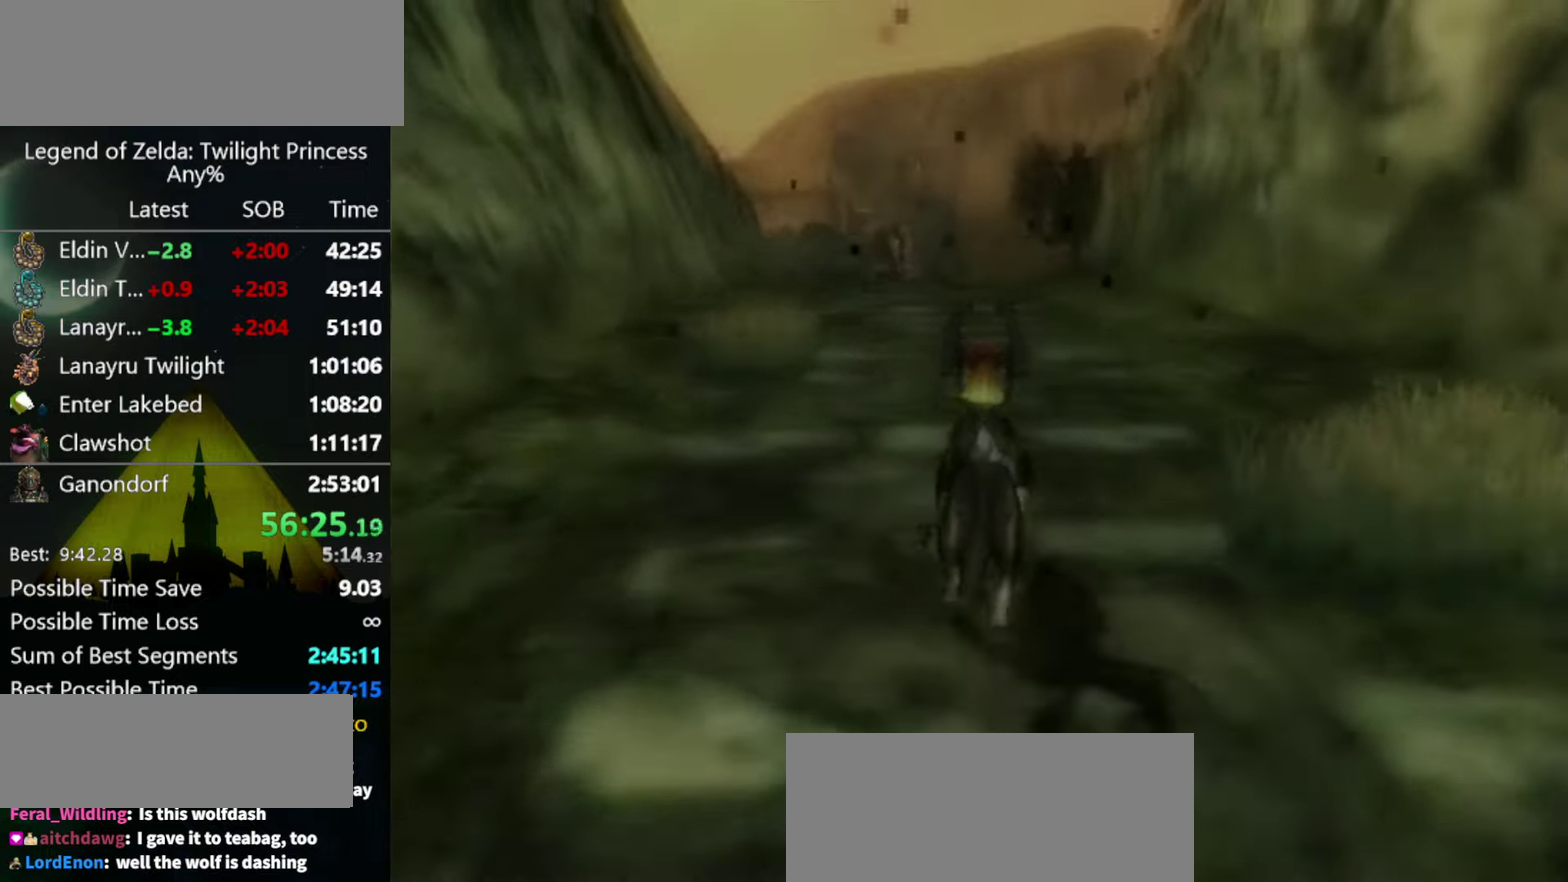
{"buttons": [], "left_stick": "up", "events": [[67, "A", "up"], [134, "A", "down"], [234, "A", "up"], [434, "A", "down"], [500, "A", "up"]]}
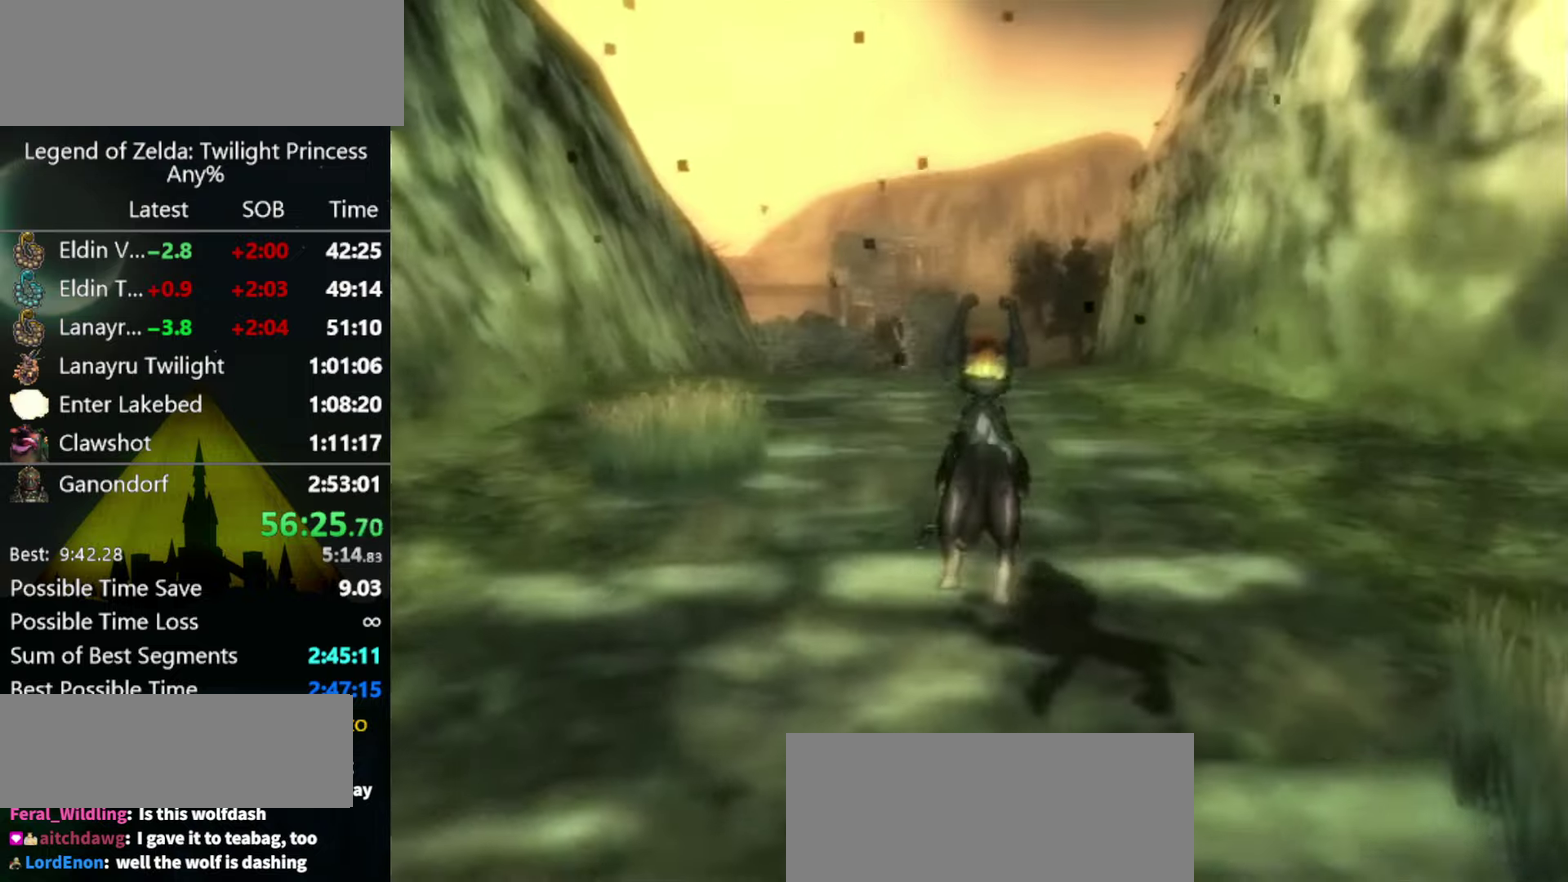
{"buttons": [], "left_stick": "up", "events": [[100, "A", "down"], [267, "A", "up"]]}
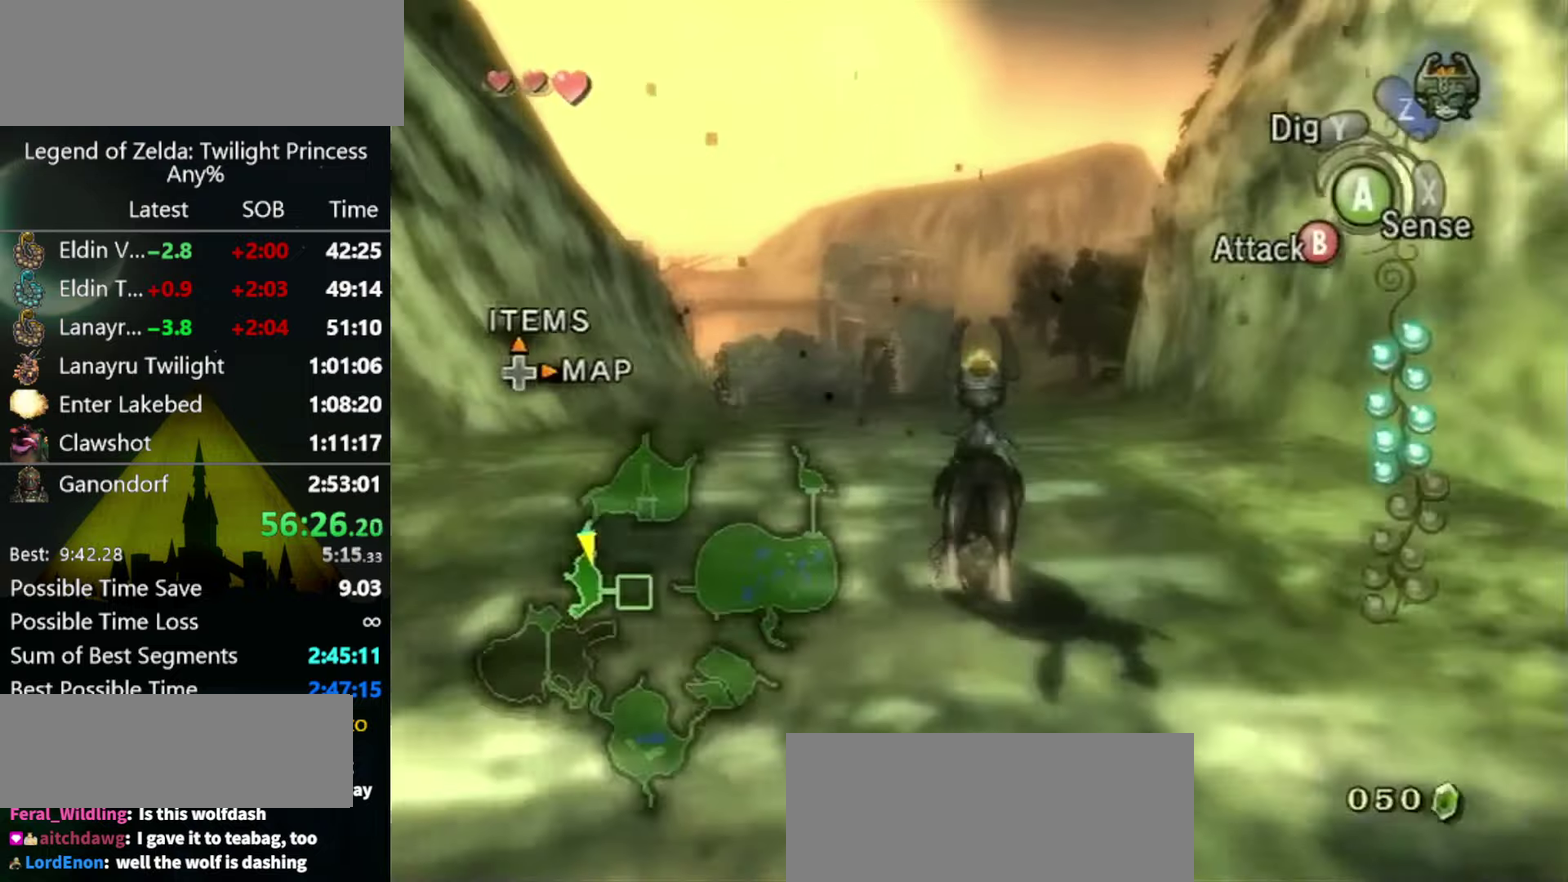
{"buttons": [], "left_stick": "up", "events": []}
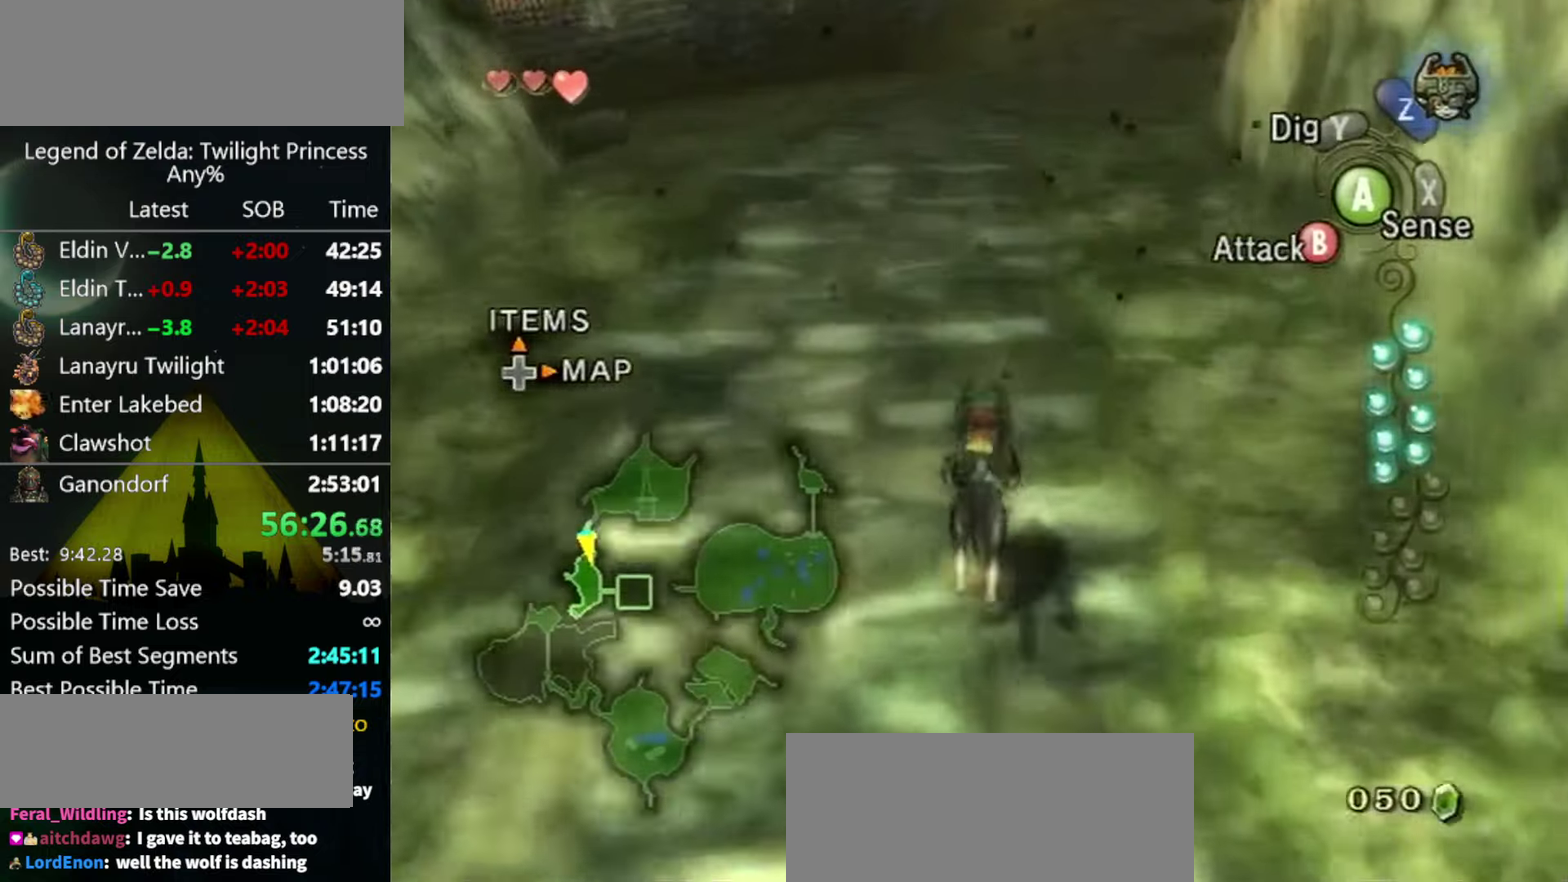
{"buttons": [], "left_stick": "up", "events": []}
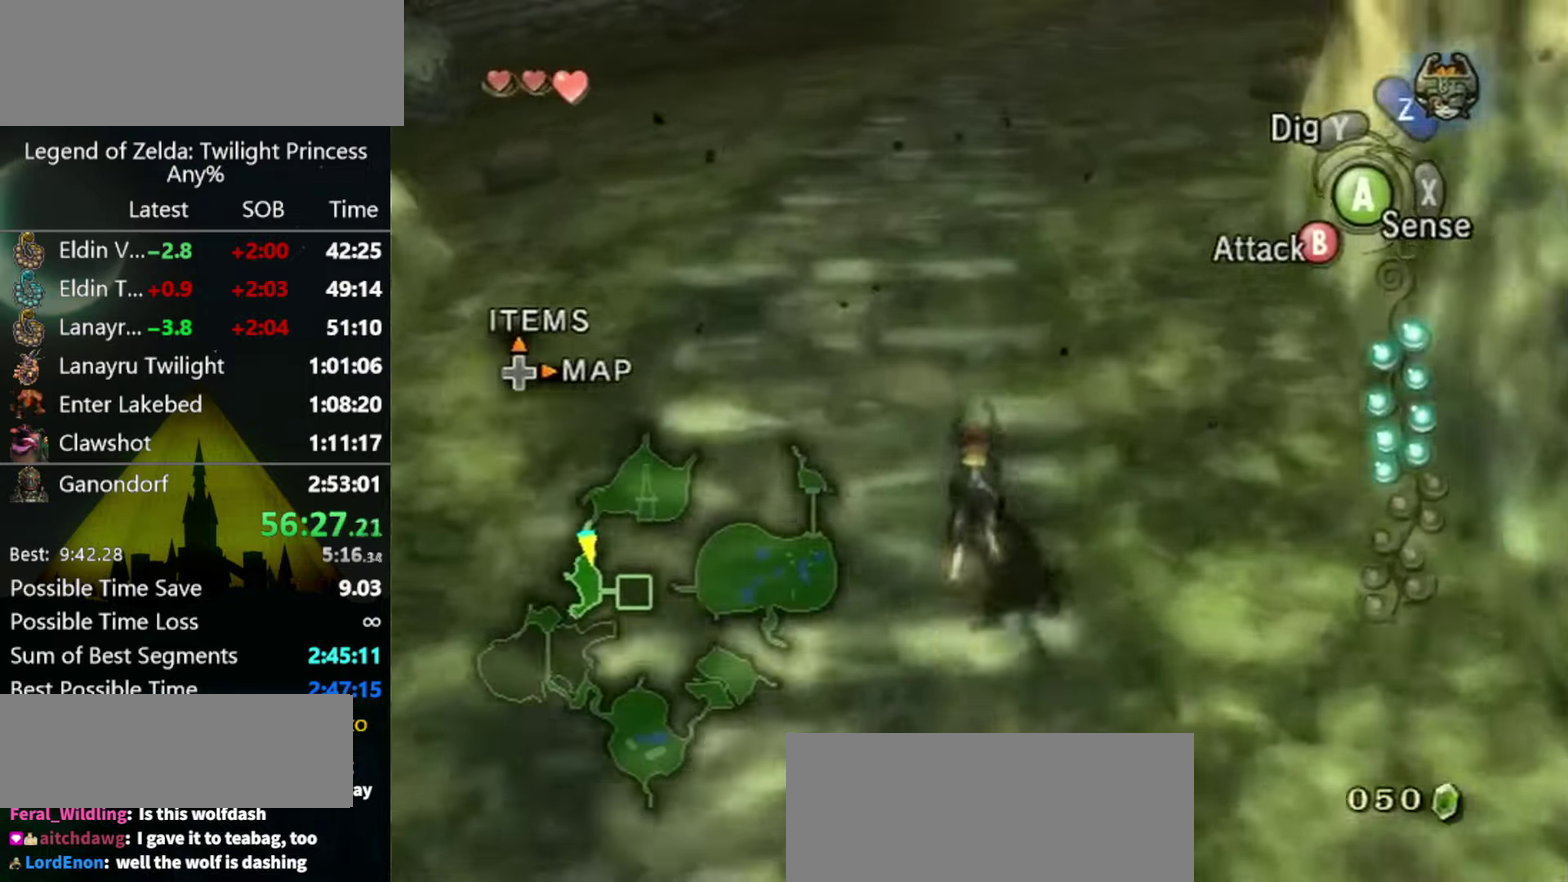
{"buttons": ["A"], "left_stick": "up", "events": [[200, "A", "down"], [267, "A", "up"], [334, "A", "down"], [400, "A", "up"], [467, "A", "down"]]}
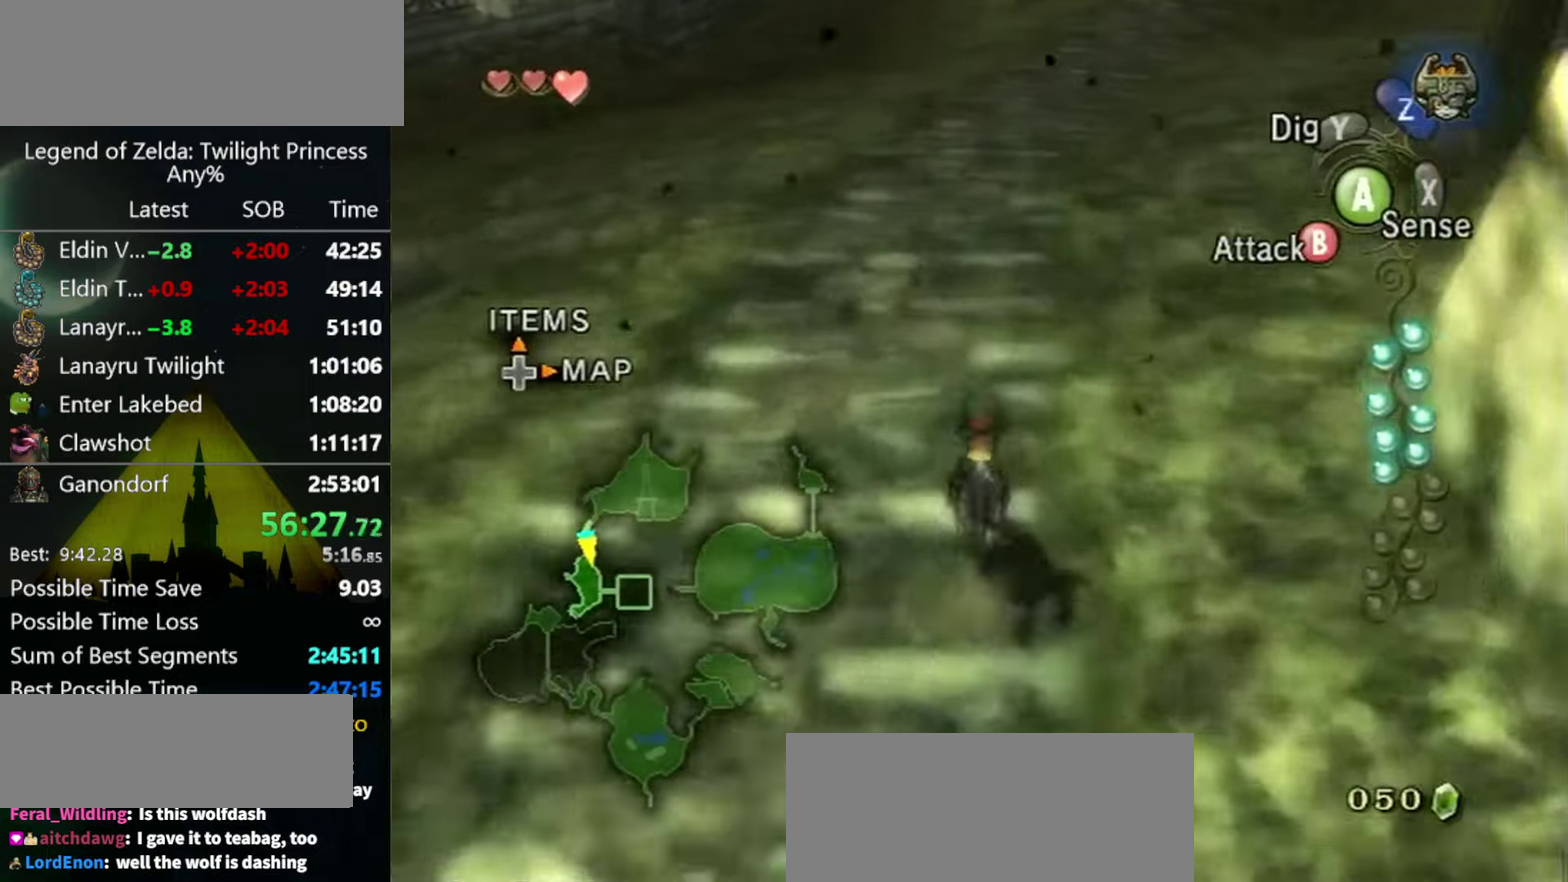
{"buttons": [], "left_stick": "up", "events": [[34, "A", "up"], [134, "A", "down"], [200, "A", "up"], [267, "A", "down"], [334, "A", "up"], [400, "A", "down"], [467, "A", "up"]]}
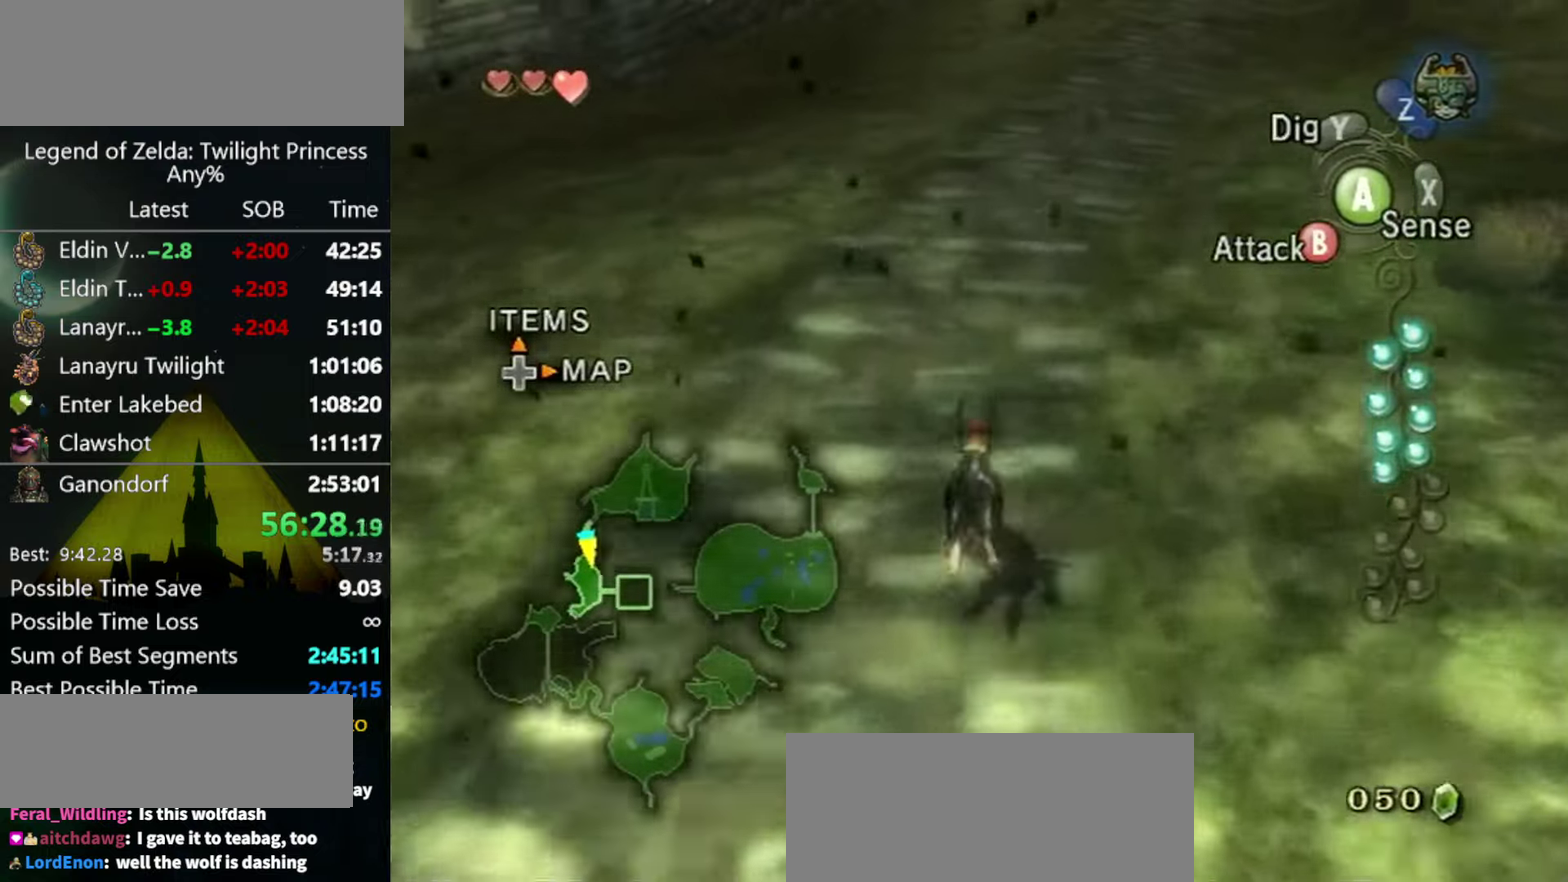
{"buttons": [], "left_stick": "up", "events": [[34, "A", "down"], [100, "A", "up"]]}
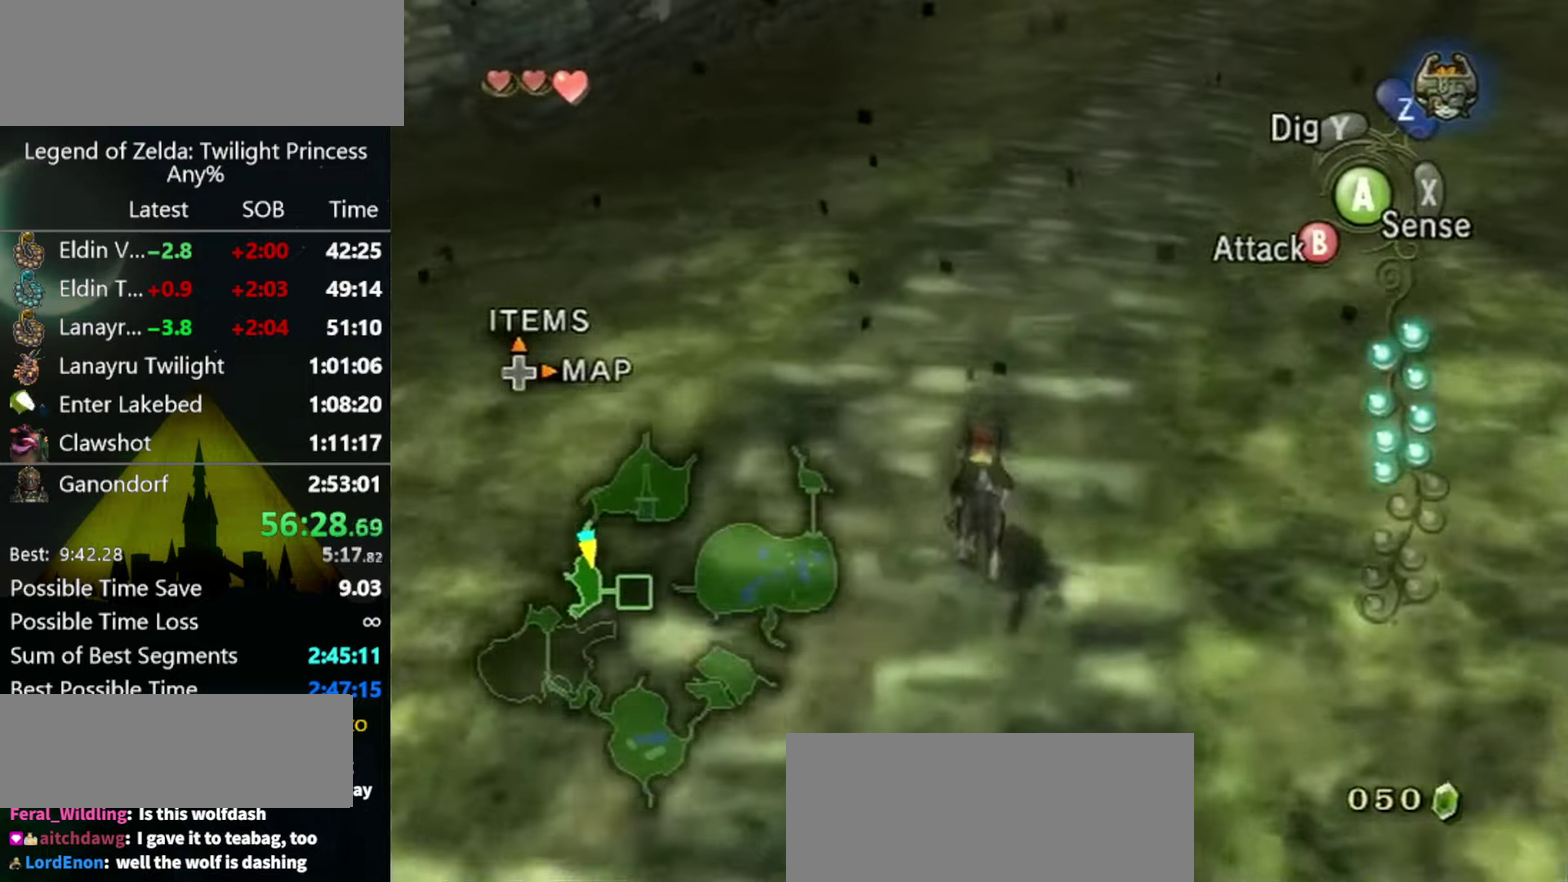
{"buttons": [], "left_stick": "up", "events": []}
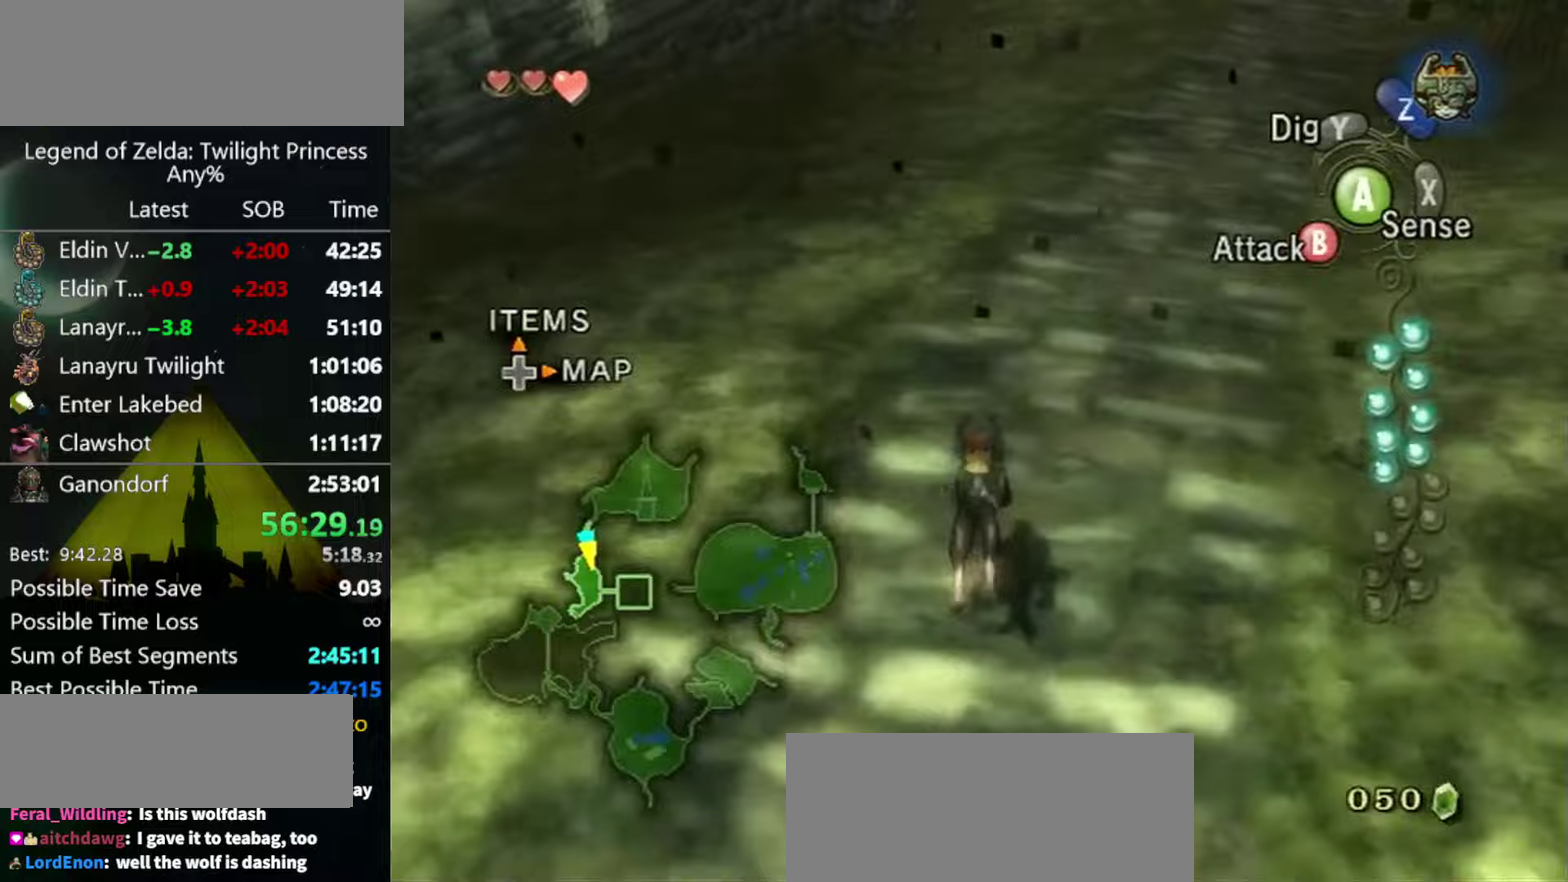
{"buttons": ["A"], "left_stick": "up", "events": [[200, "A", "down"], [300, "A", "up"], [500, "A", "down"]]}
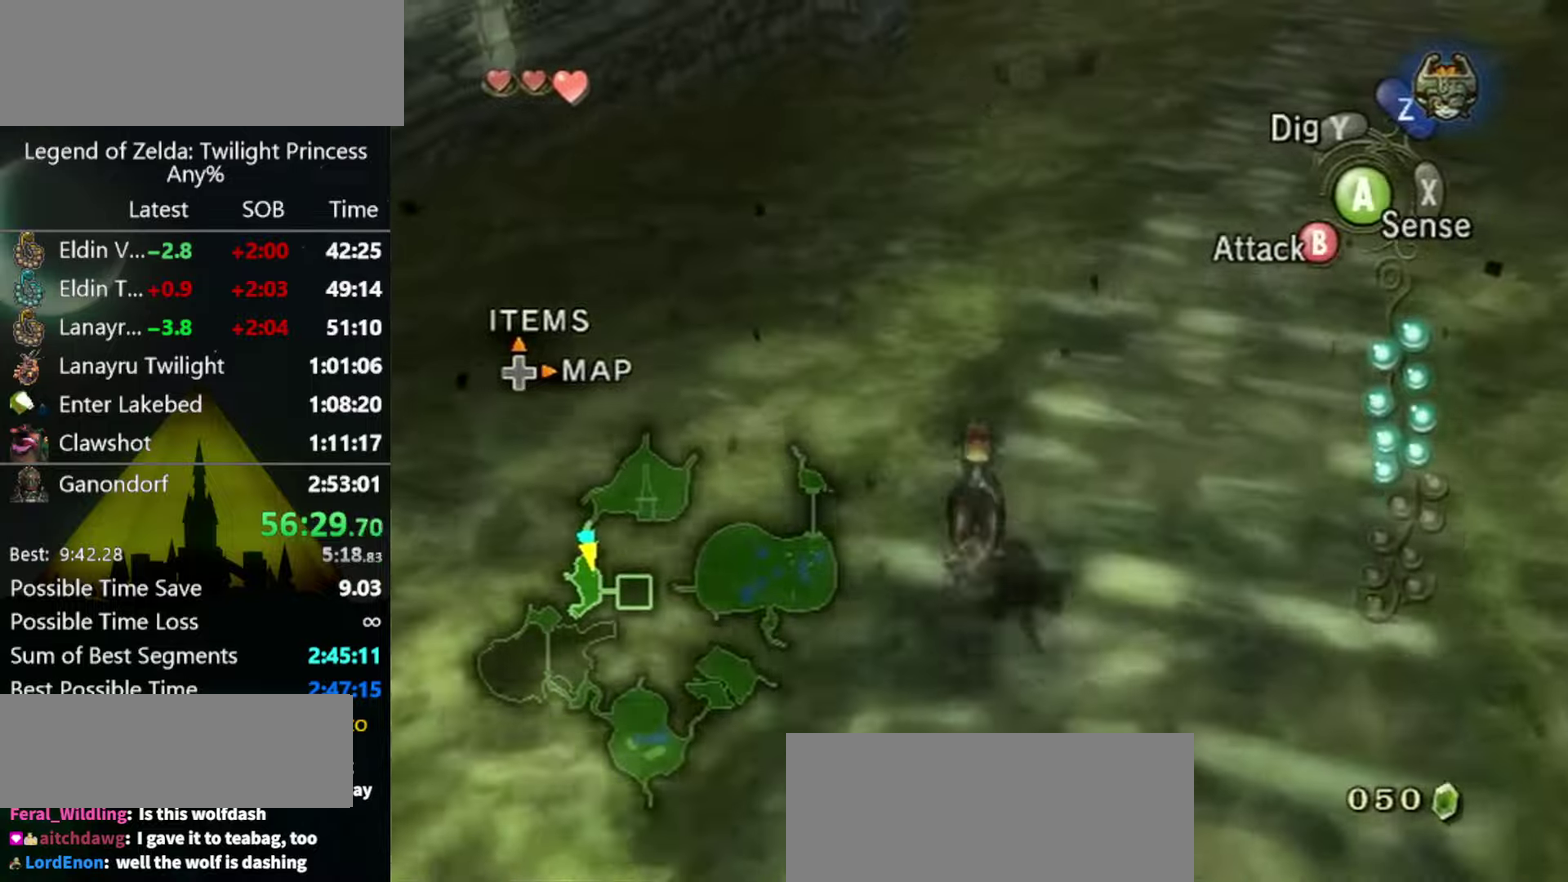
{"buttons": ["A"], "left_stick": "up", "events": [[100, "A", "up"], [167, "A", "down"], [233, "A", "up"], [333, "A", "down"], [400, "A", "up"], [467, "A", "down"]]}
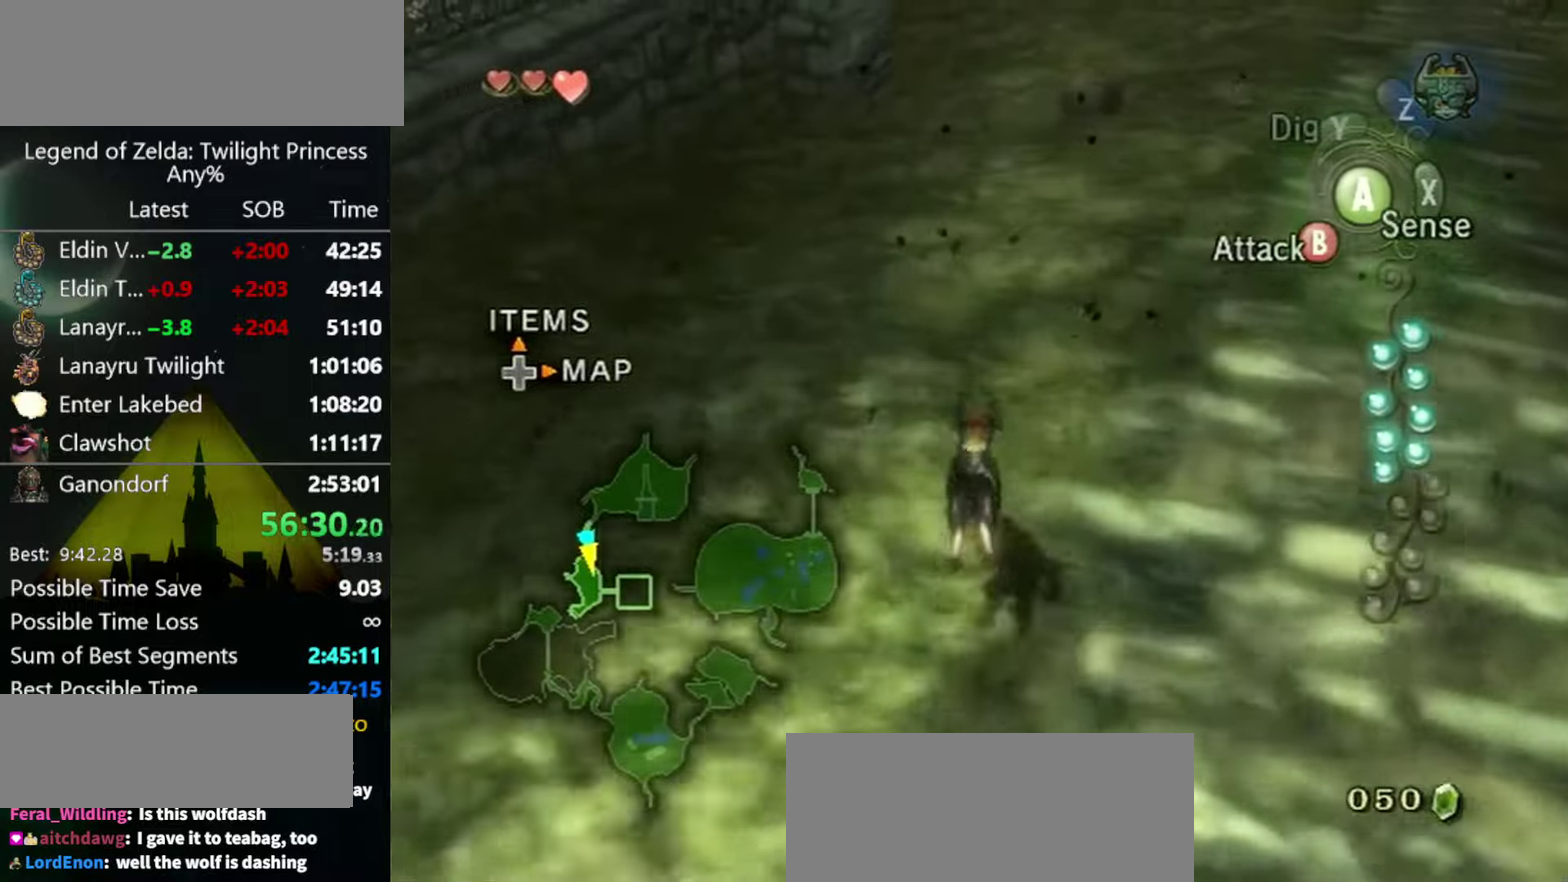
{"buttons": [], "left_stick": "up", "events": [[33, "A", "up"], [100, "A", "down"], [167, "A", "up"]]}
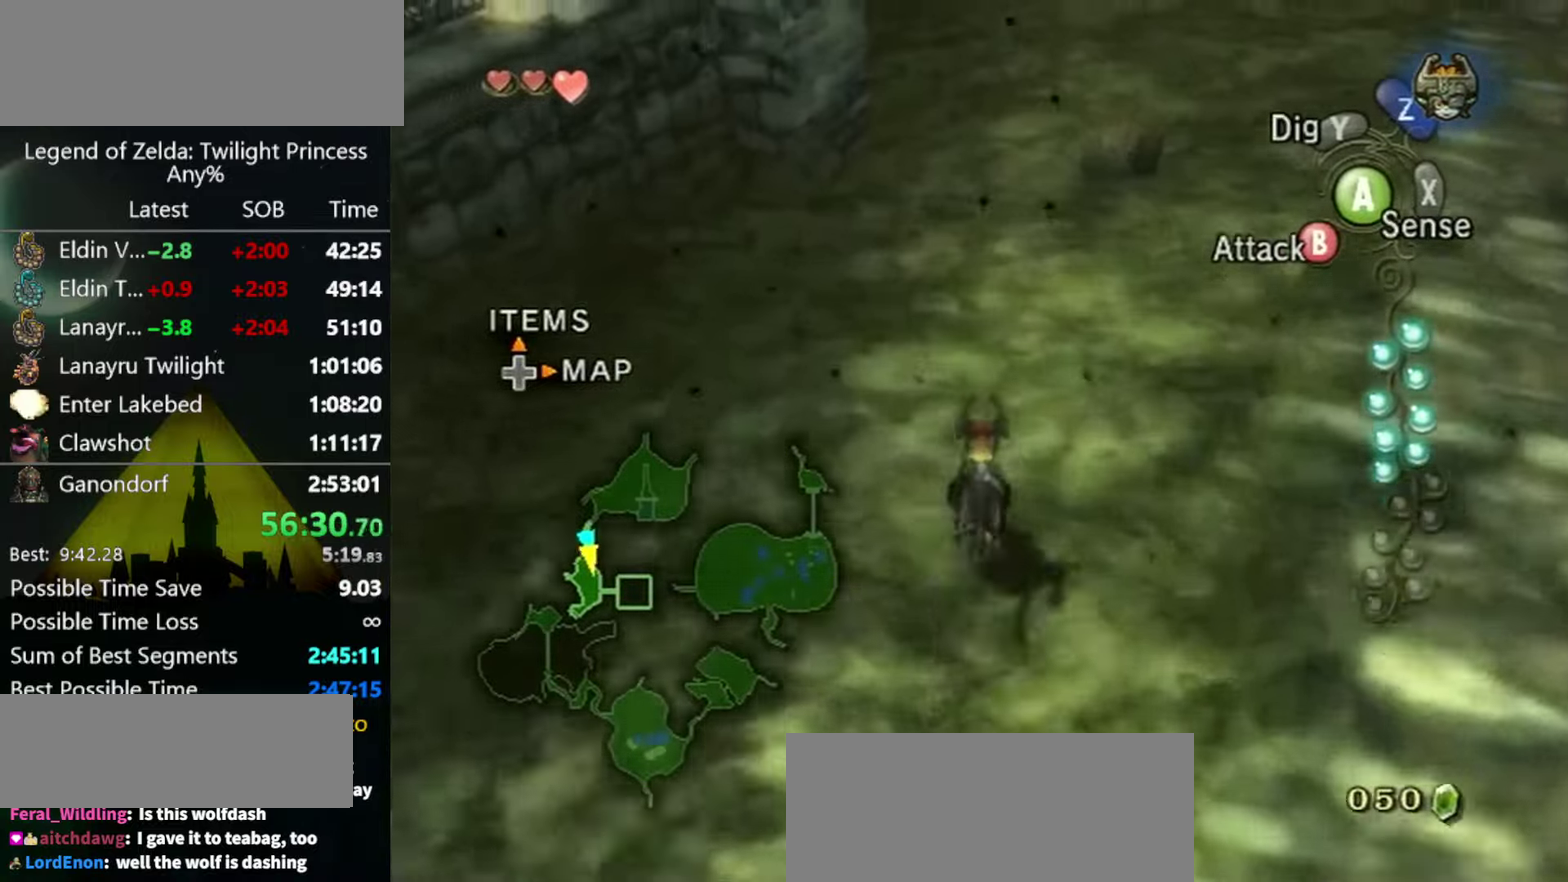
{"buttons": [], "left_stick": "up", "events": []}